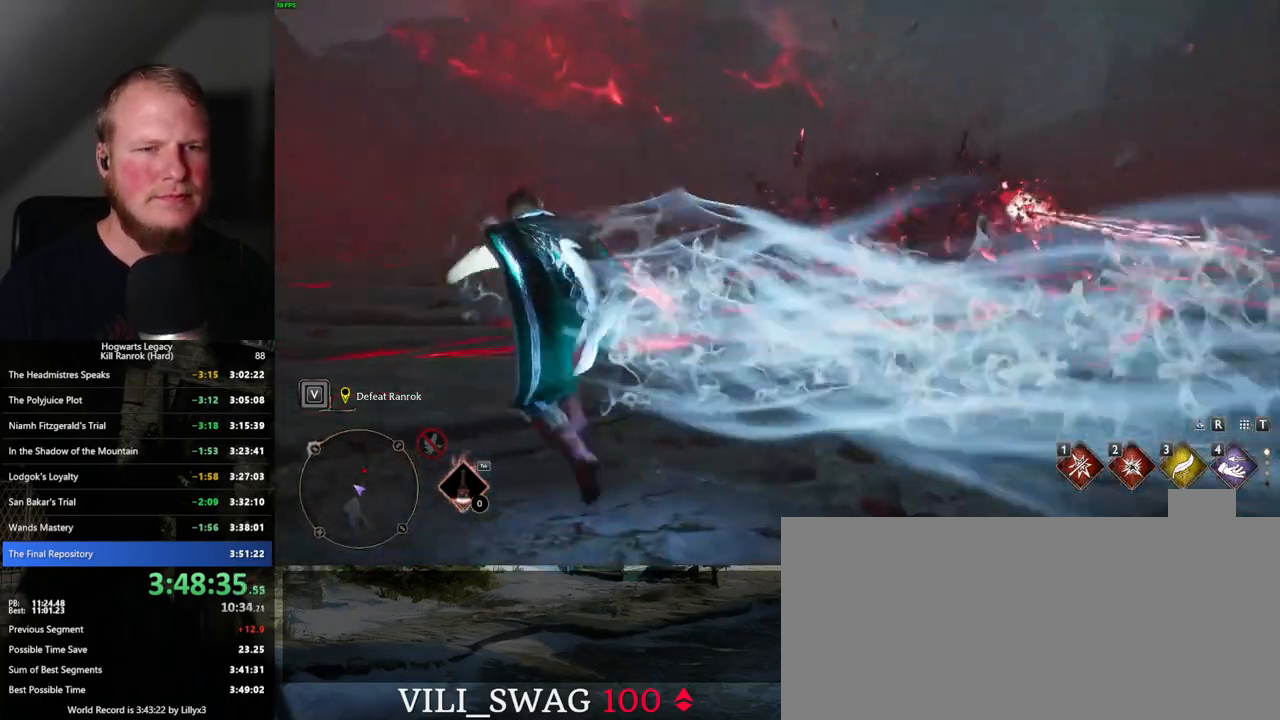
Gameplay with keyboard and mouse; each line is a JSON object with the keys and mouse buttons held at the frame after it. "events" lists presses ("down") and releases ("up") of ".", "/", "0", "1", "2", "3", "4", "5", "6", "7", "8", "9", "a", "alt_l", "alt_r", "b", "backslash", "backspace", "c", "caps_lock", "comma", "ctrl_l", "ctrl_r", "d", "e", "equals", "escape", "f", "f1", "f10", "f11", "f12", "f2", "f3", "f4", "f5", "f6", "f7", "f8", "f9", "g", "h", "i", "j", "k", "l", "lbracket", "m", "minus", "n", "o", "p", "q", "quote", "r", "rbracket", "return", "s", "semicolon", "shift_l", "shift_r", "space", "super", "t", "tab", "tilde", "u", "v", "w", "x", "y", "z", "mouse_left", "mouse_wheel", "mouse_right", "mouse_mb4" and "mouse_mb5" between this image and that frame as [ms after this image, input, new state], when the widget could be followed in between. "mouse_left", "mouse_wheel", "mouse_right", "mouse_mb4", "mouse_mb5" = the "left", "wheel", "right", "mb4", "mb5" buttons of the "mouse" list. No other keys are recorded. "wheel" means that the mouse wheel is clicked or scrolled. Mouse movement is not recorded.
{"keys": ["a"], "mouse": [], "events": [[34, "shift_l", "down"], [134, "w", "up"], [167, "shift_l", "up"]]}
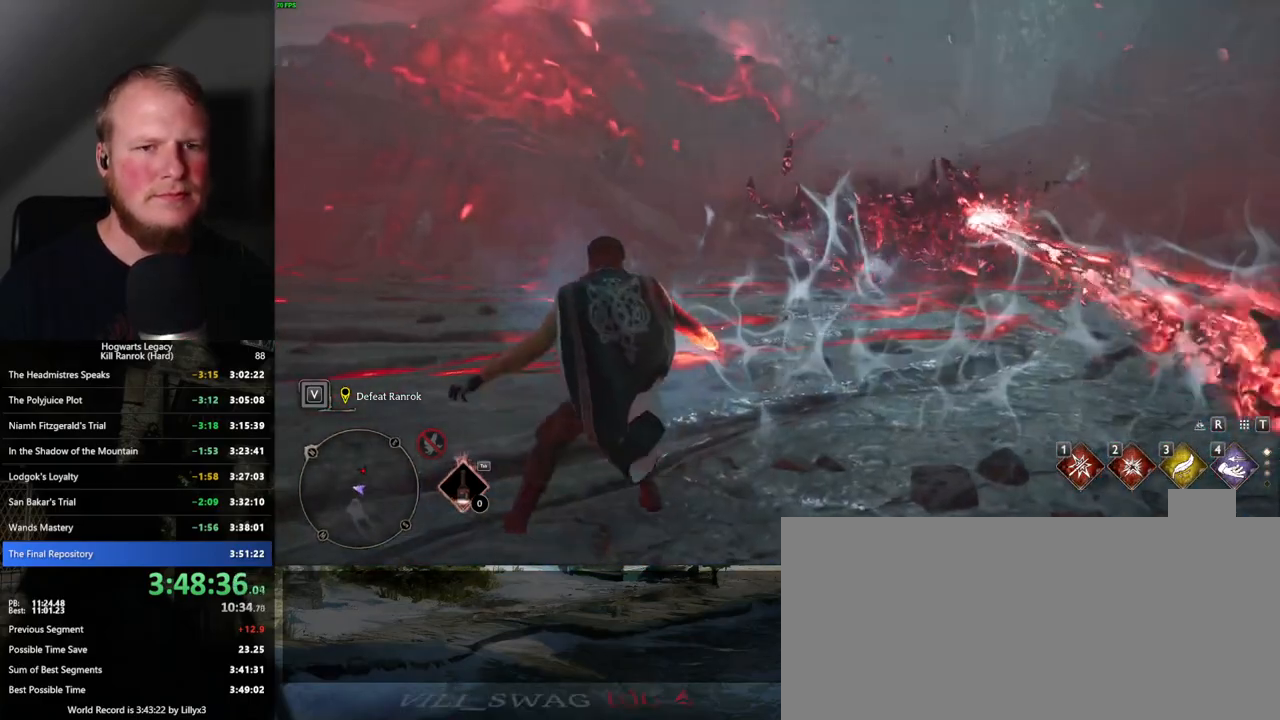
{"keys": ["a"], "mouse": [], "events": [[150, "space", "down"], [267, "space", "up"]]}
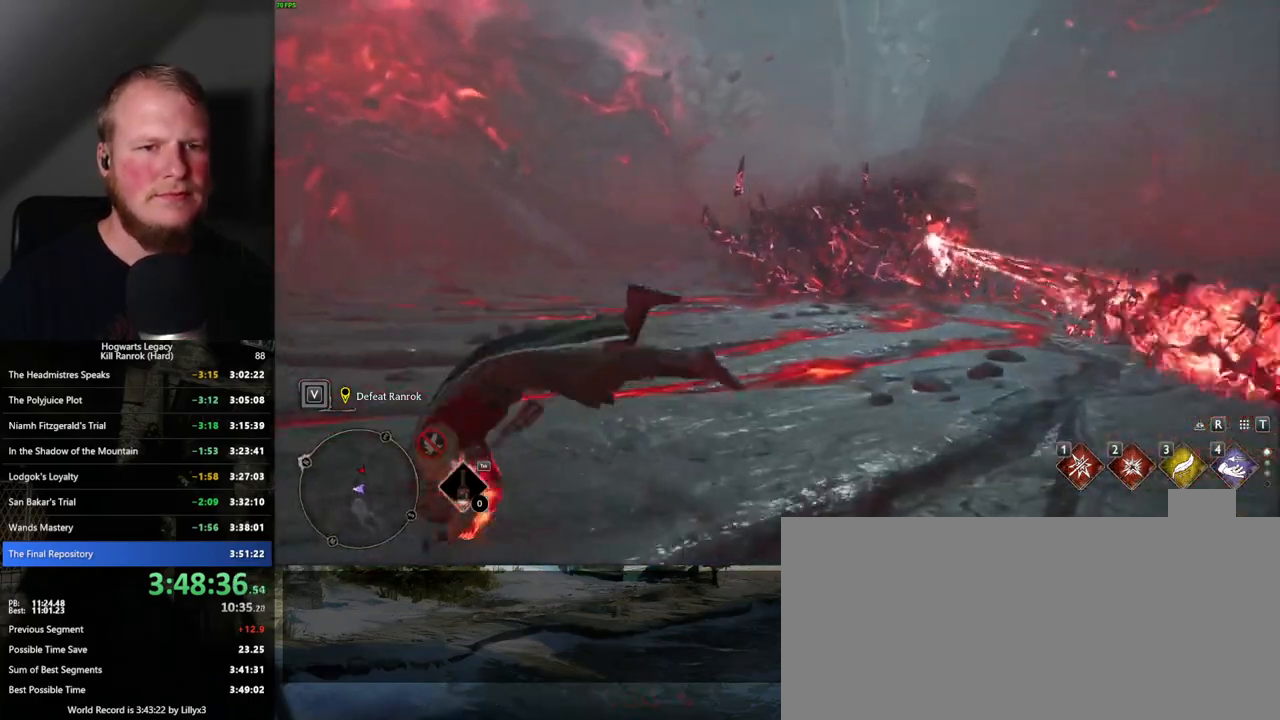
{"keys": ["a"], "mouse": [], "events": []}
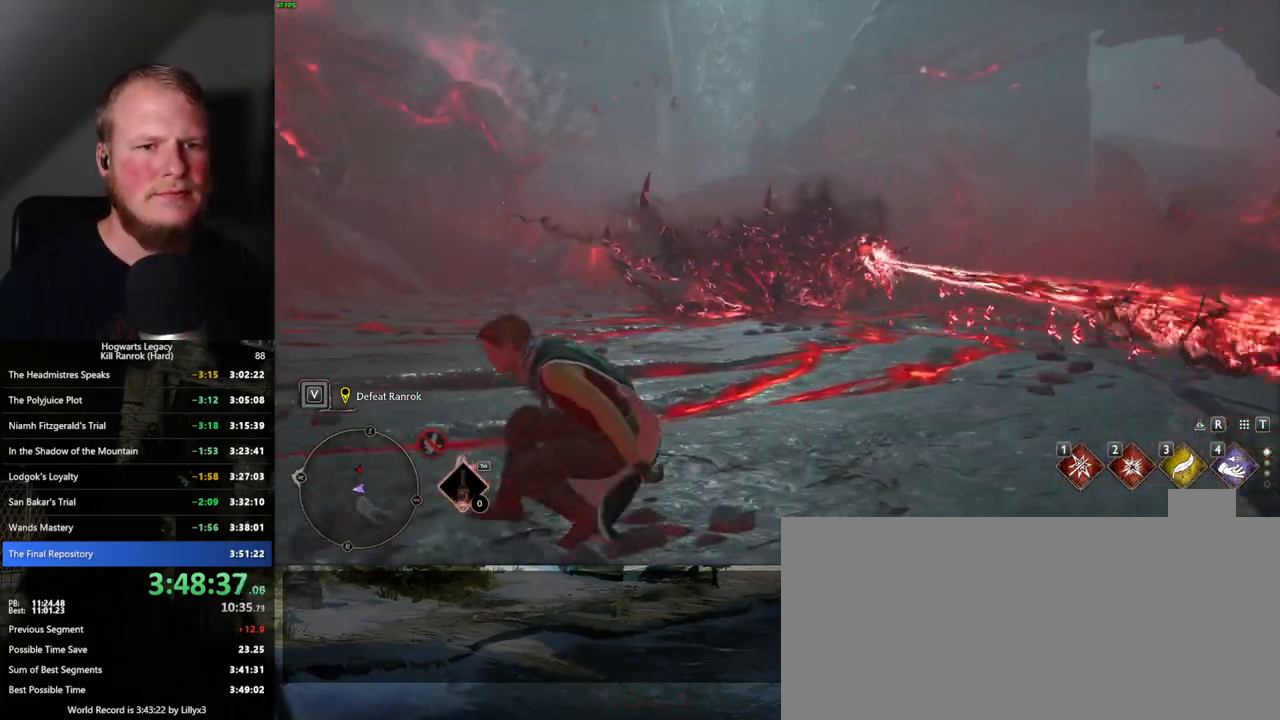
{"keys": ["a"], "mouse": [], "events": [[167, "s", "down"], [500, "s", "up"]]}
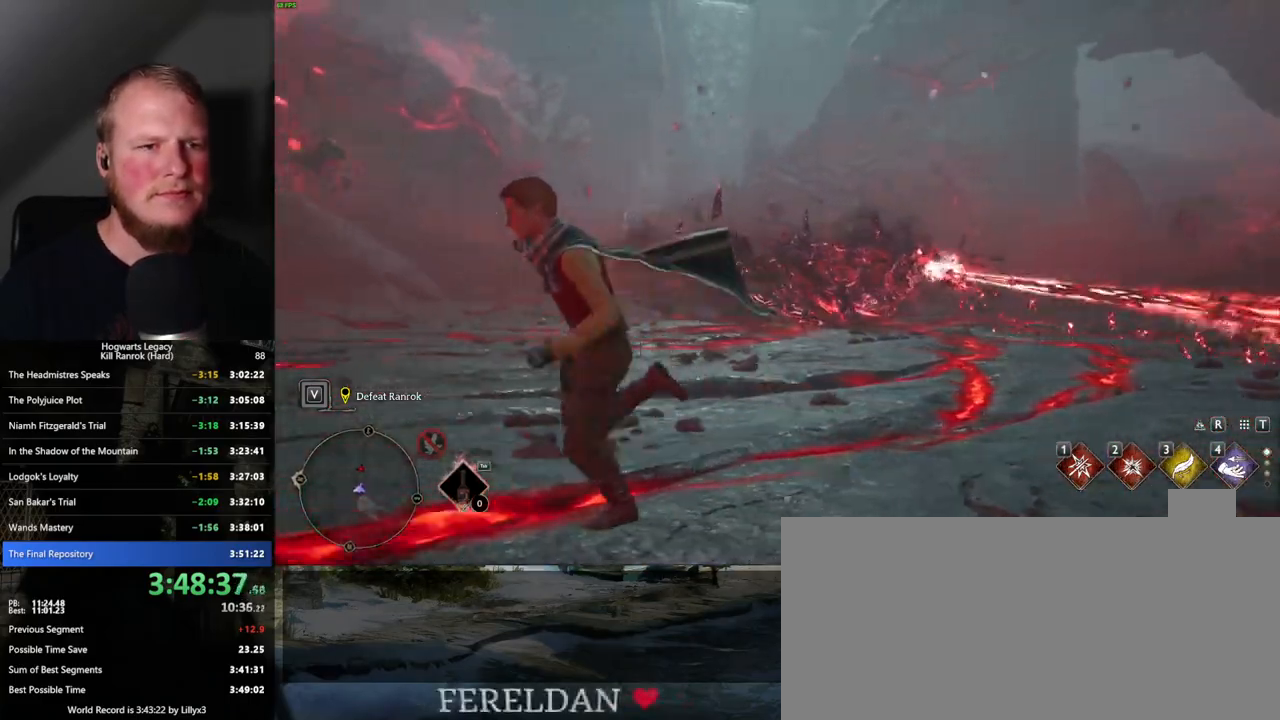
{"keys": ["a", "w"], "mouse": [], "events": [[350, "w", "down"]]}
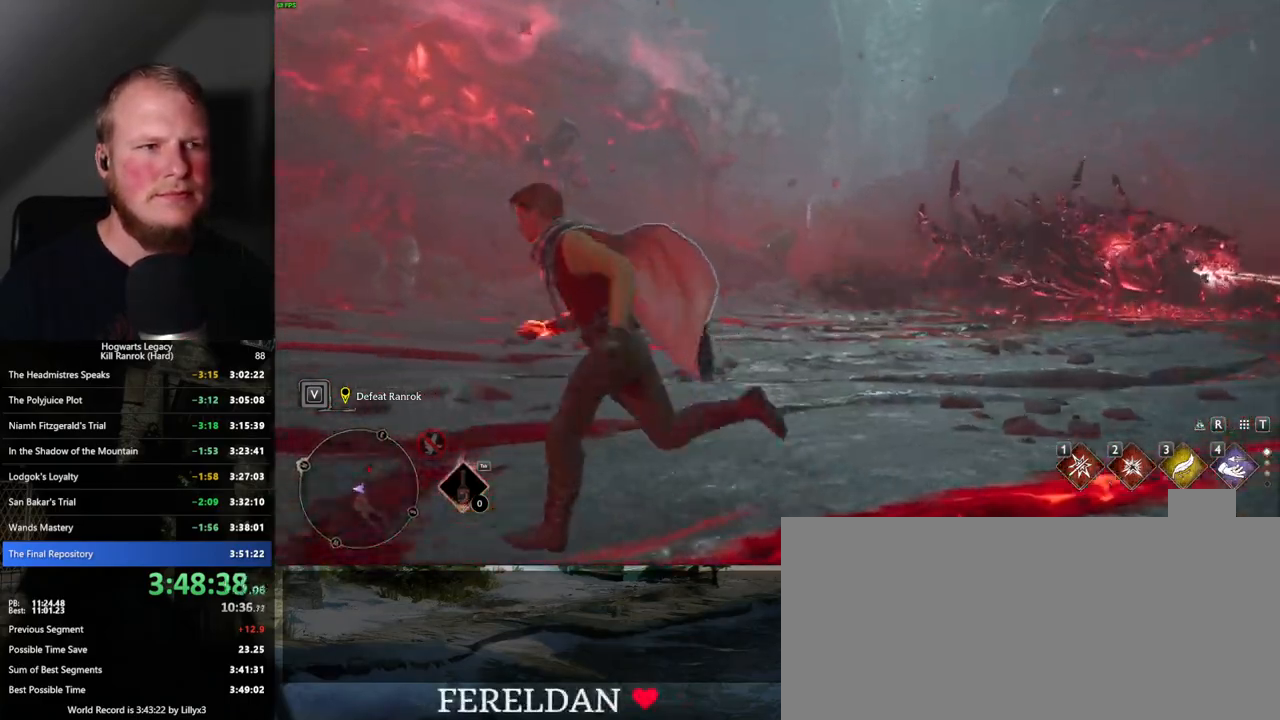
{"keys": ["a", "w"], "mouse": [], "events": []}
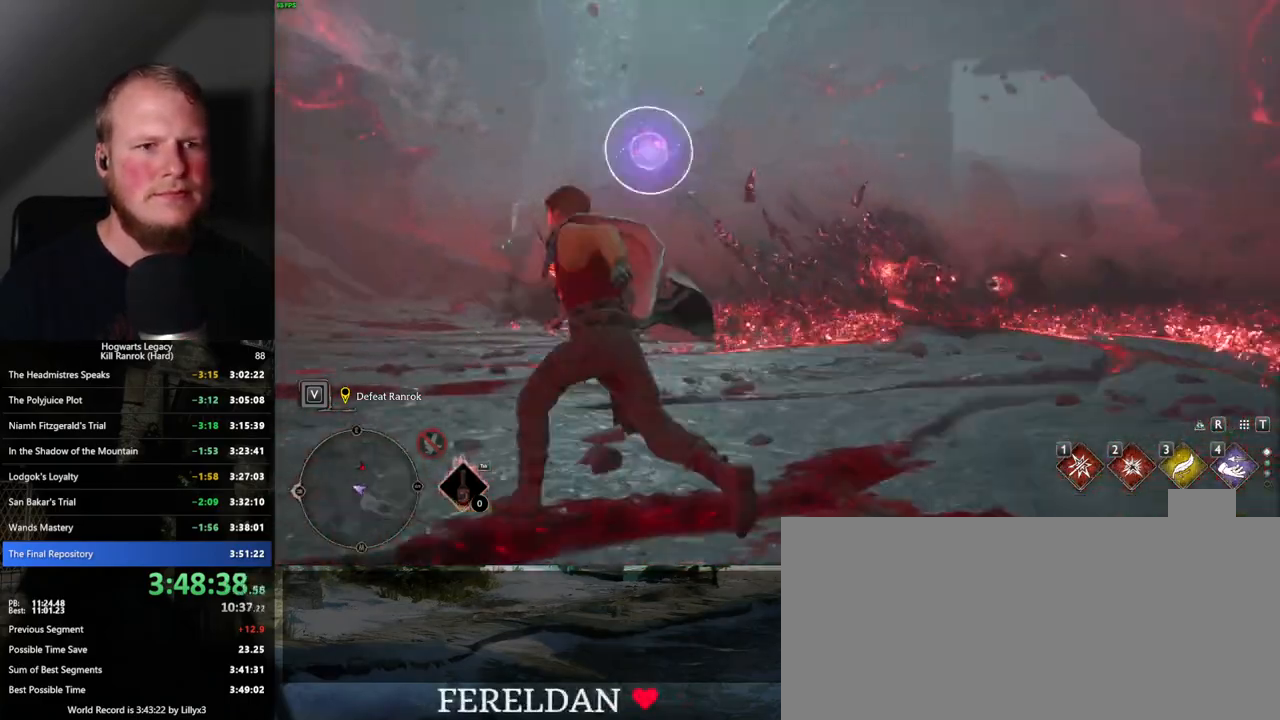
{"keys": ["a", "w"], "mouse": [], "events": []}
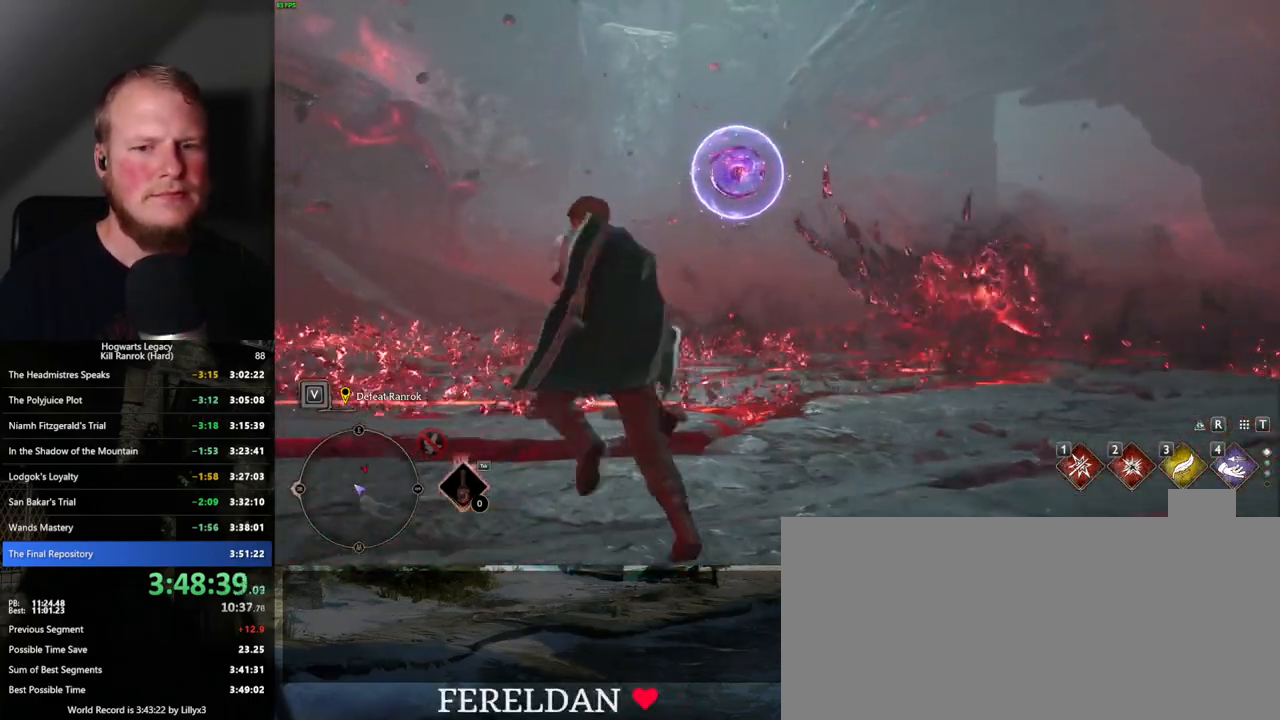
{"keys": ["a", "s"], "mouse": [], "events": [[17, "4", "down"], [100, "4", "up"], [217, "a", "up"], [350, "a", "down"], [350, "w", "up"], [500, "s", "down"]]}
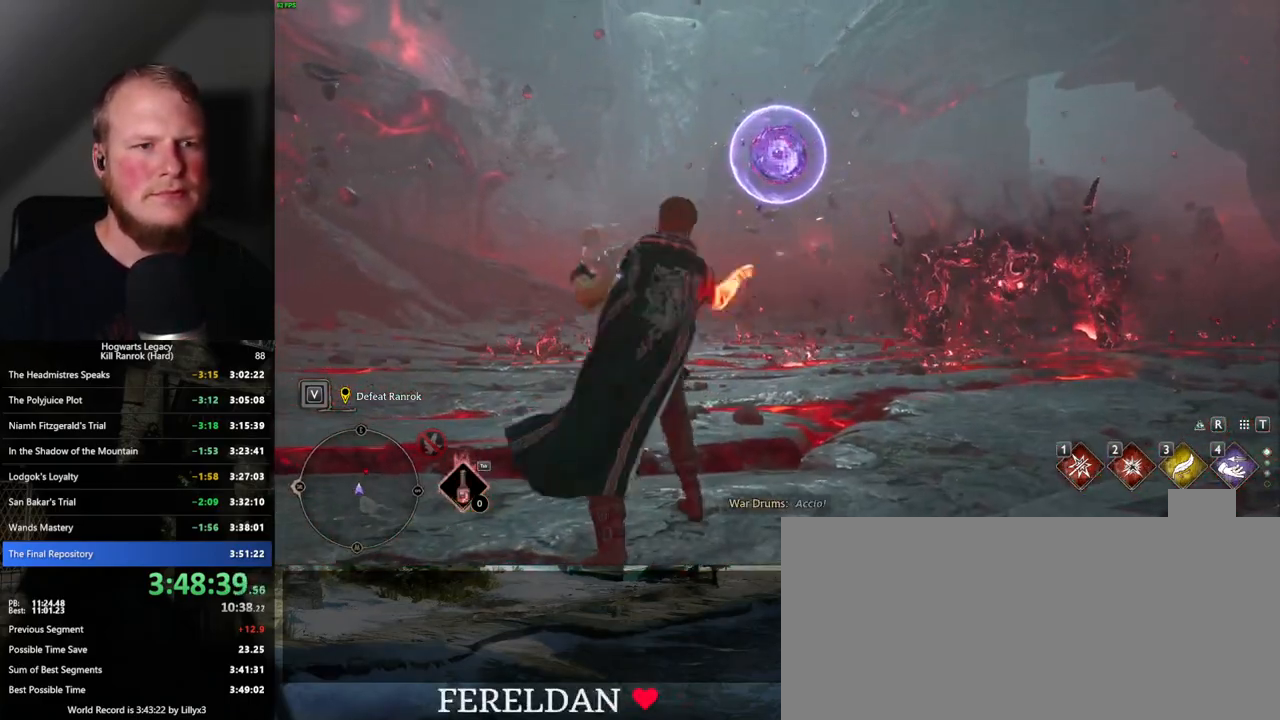
{"keys": ["a", "s"], "mouse": [], "events": []}
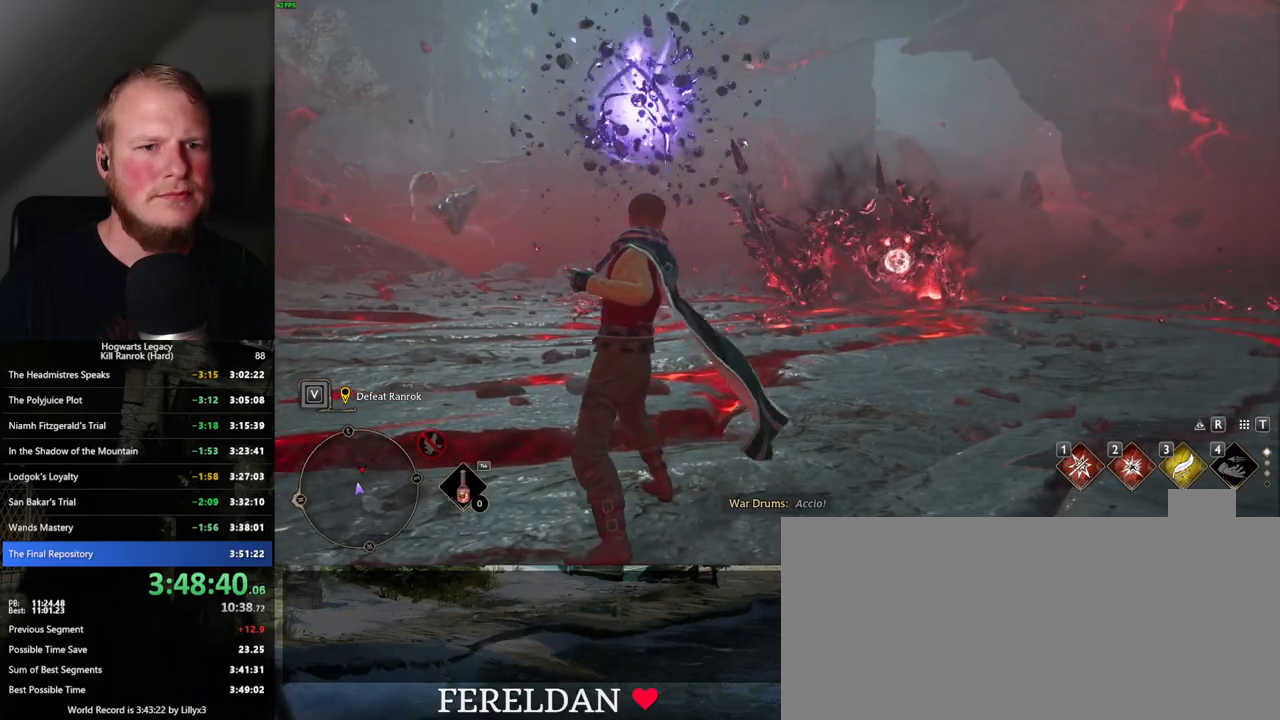
{"keys": ["a"], "mouse": [], "events": [[300, "space", "down"], [334, "s", "up"], [384, "space", "up"]]}
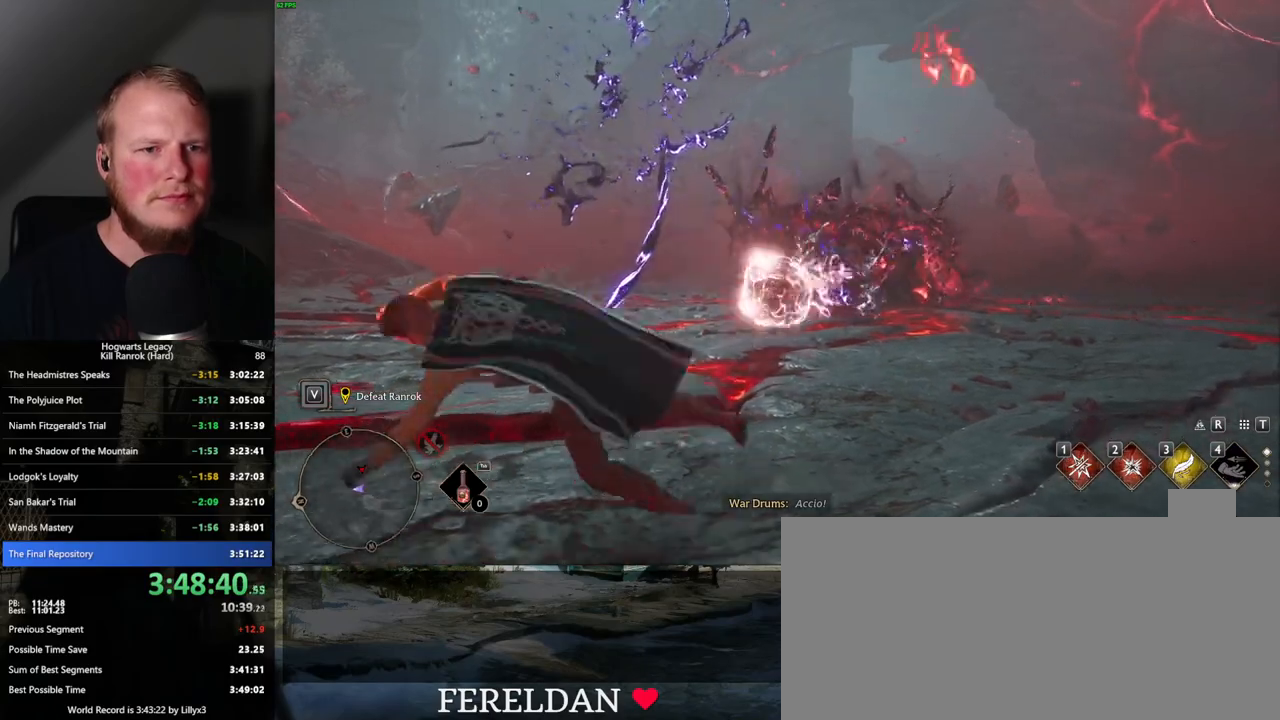
{"keys": ["w"], "mouse": [], "events": [[34, "w", "down"], [250, "a", "up"]]}
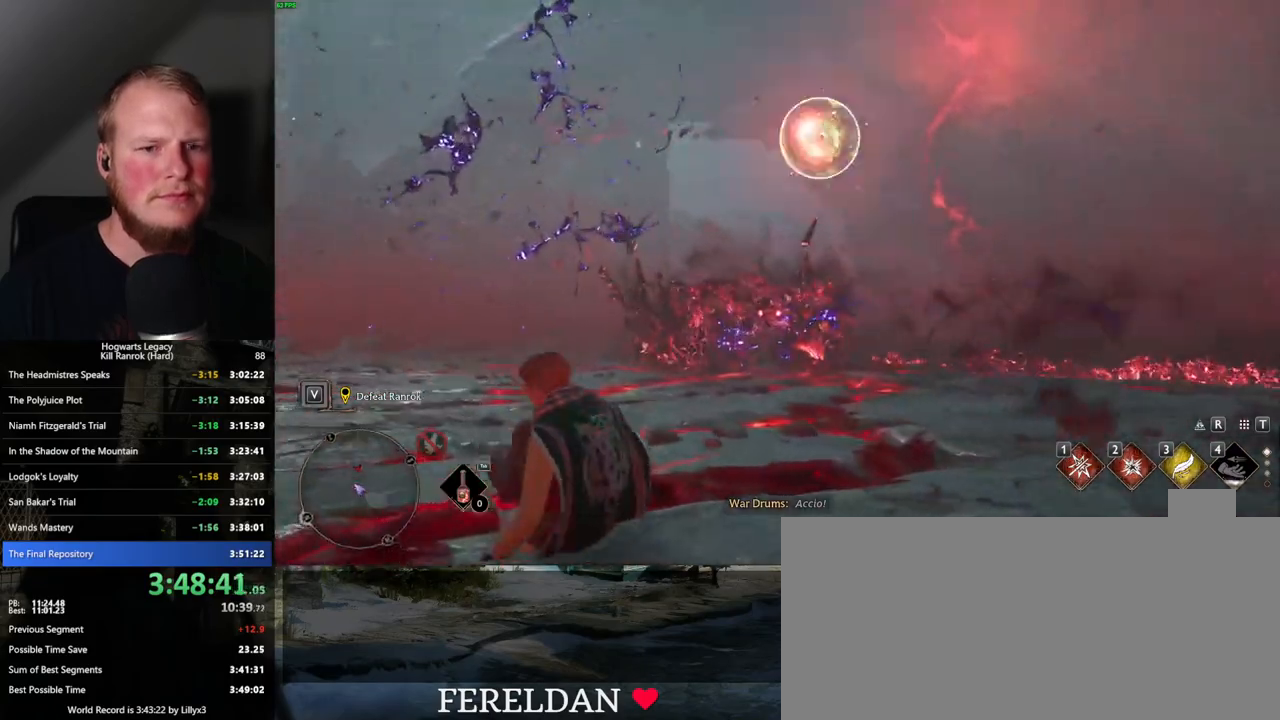
{"keys": ["w"], "mouse": [], "events": [[34, "3", "down"], [134, "3", "up"], [234, "3", "down"], [334, "3", "up"]]}
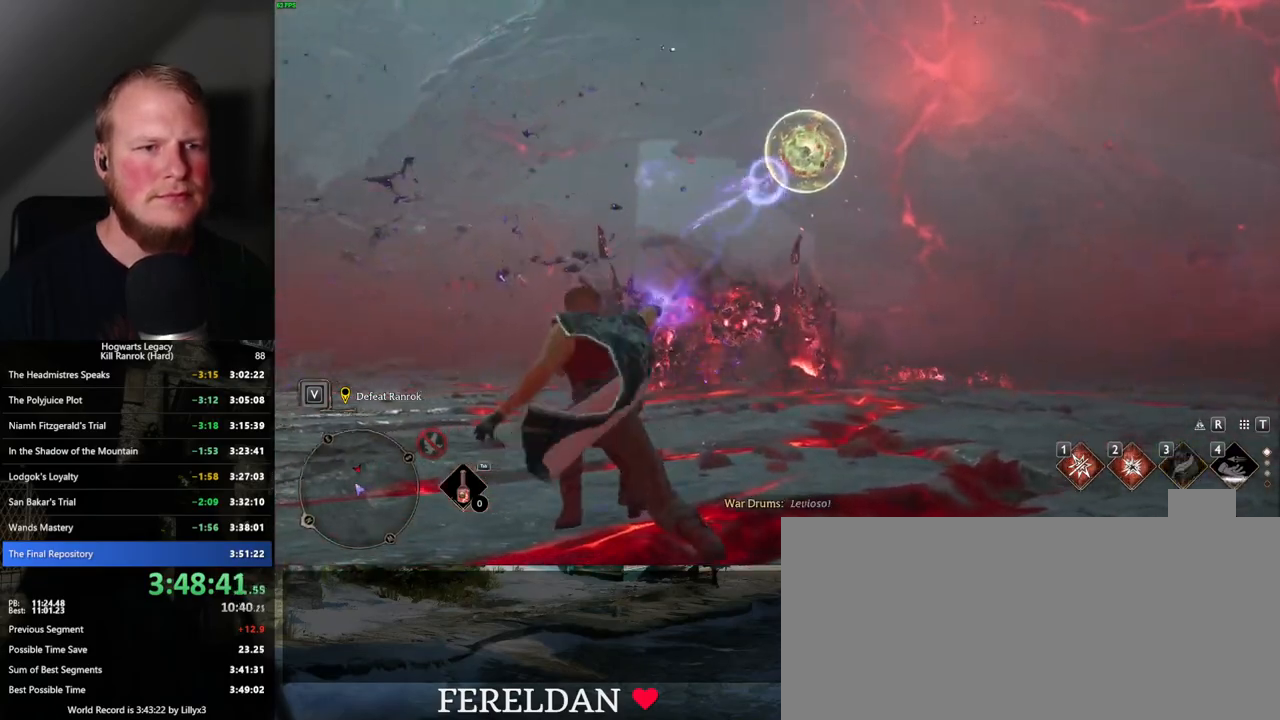
{"keys": ["a"], "mouse": [], "events": [[84, "a", "down"], [134, "w", "up"]]}
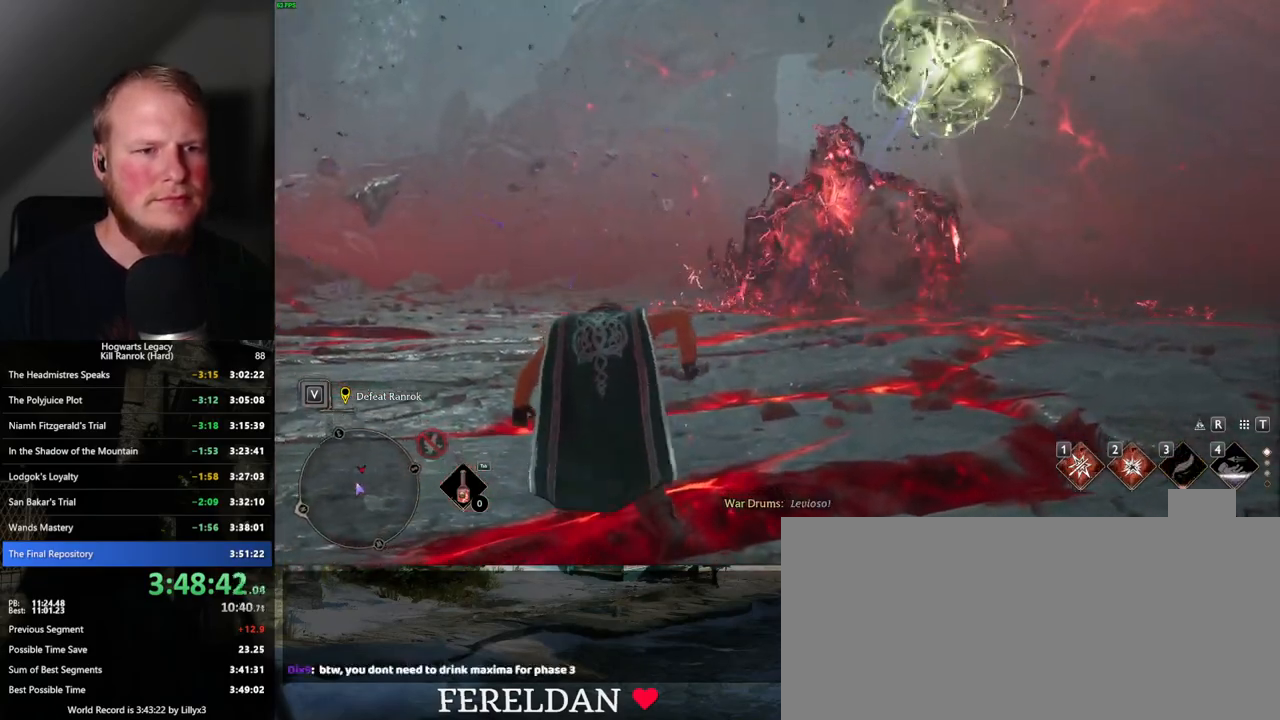
{"keys": ["a"], "mouse": [], "events": []}
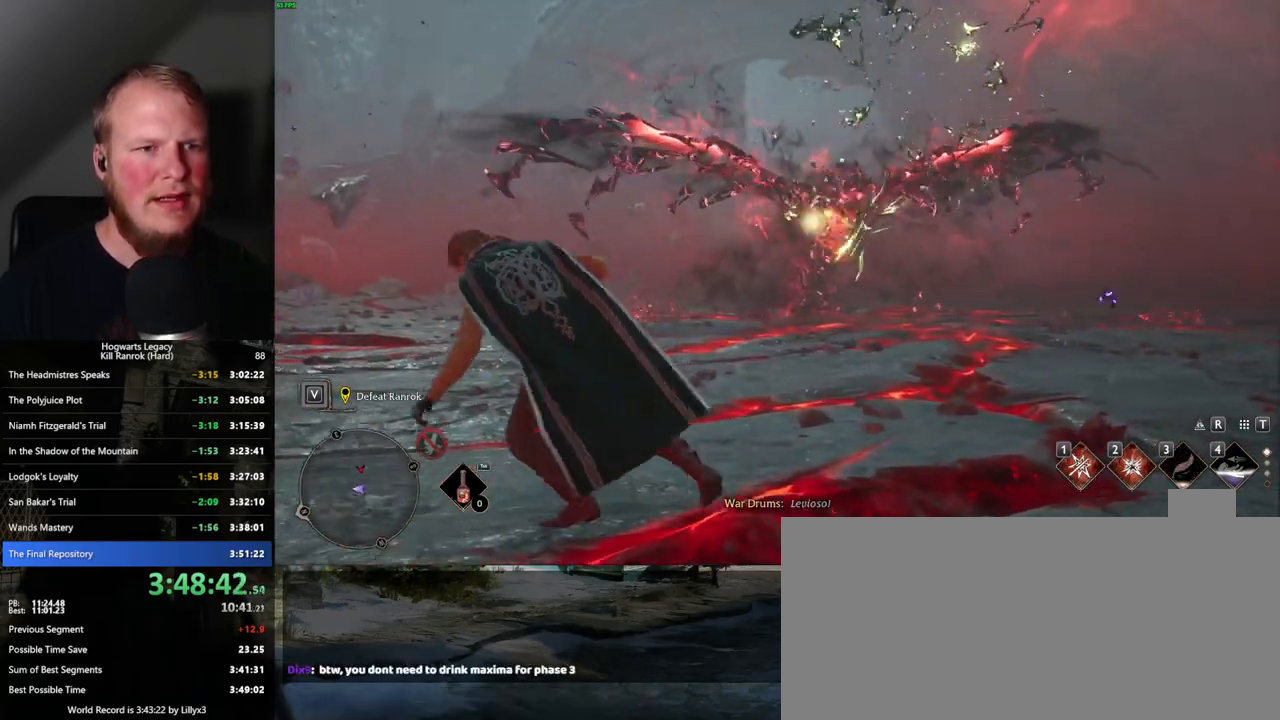
{"keys": ["a", "w"], "mouse": [], "events": [[200, "w", "down"], [384, "space", "down"], [484, "space", "up"]]}
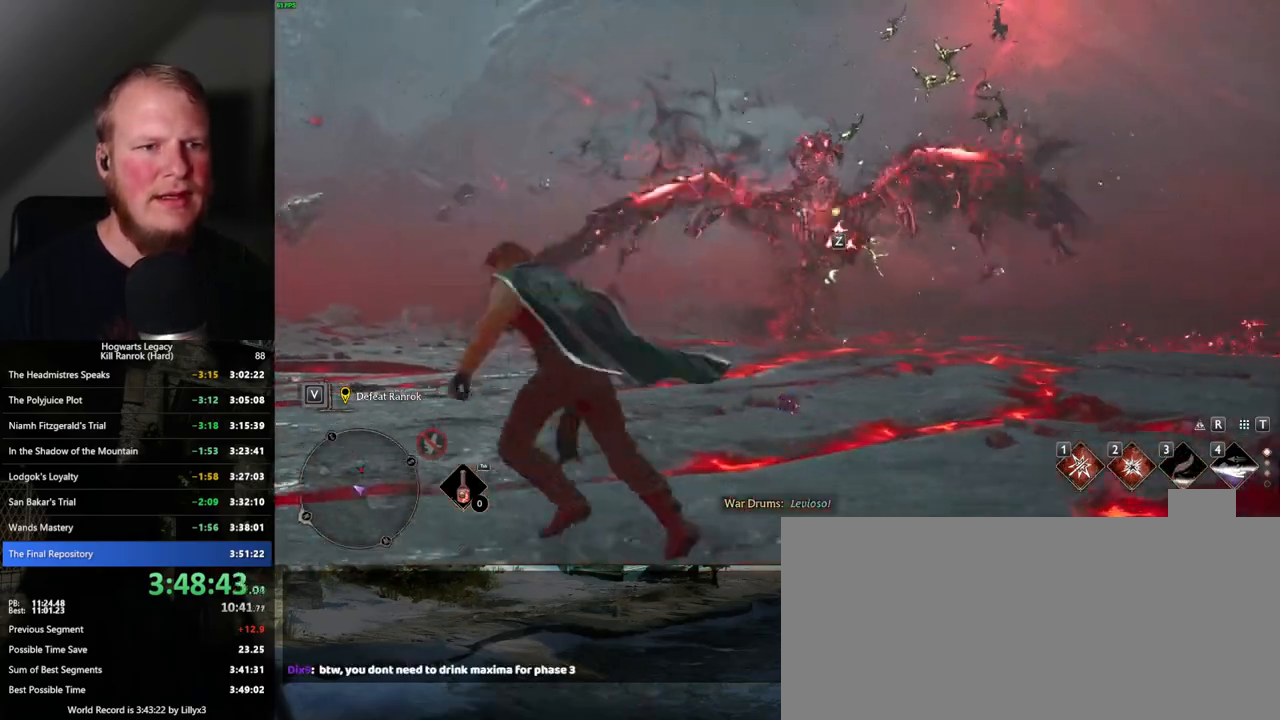
{"keys": ["a", "w"], "mouse": [], "events": [[67, "w", "up"], [417, "w", "down"]]}
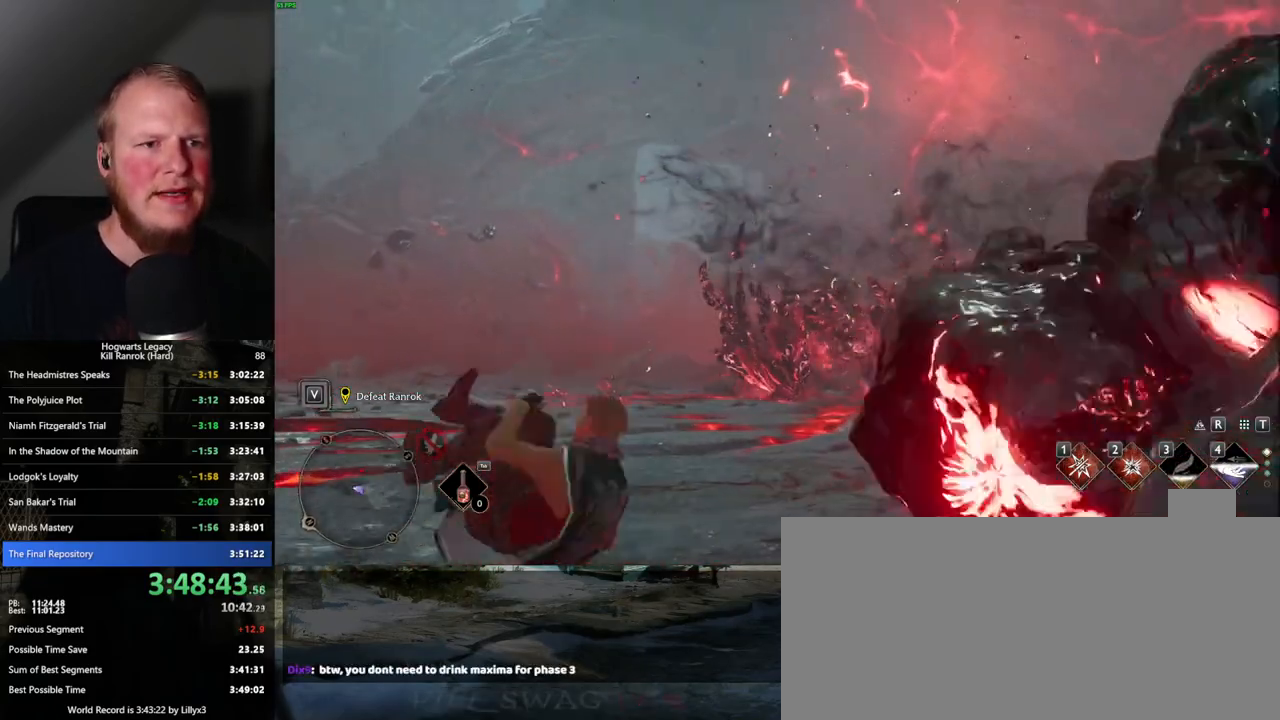
{"keys": ["w"], "mouse": [], "events": [[50, "a", "up"], [300, "2", "down"], [417, "2", "up"]]}
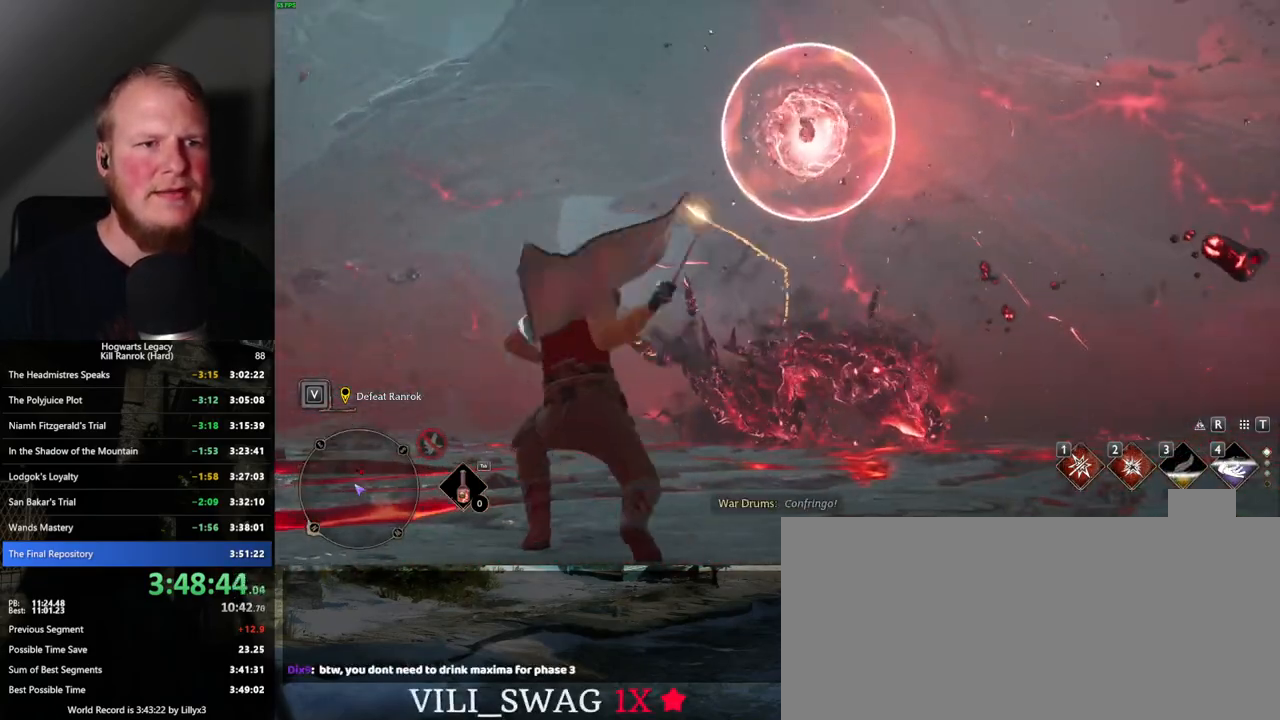
{"keys": ["a"], "mouse": [], "events": [[184, "a", "down"], [184, "w", "up"]]}
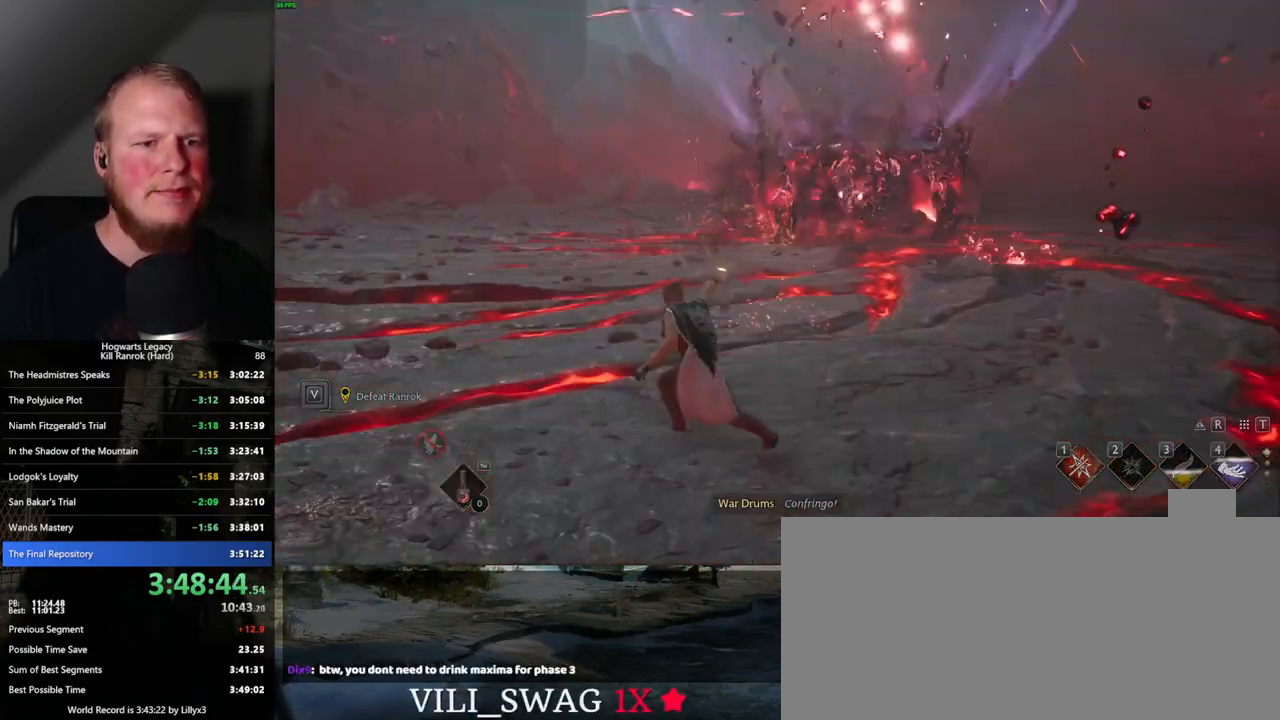
{"keys": ["a"], "mouse": [], "events": [[134, "space", "down"], [267, "space", "up"]]}
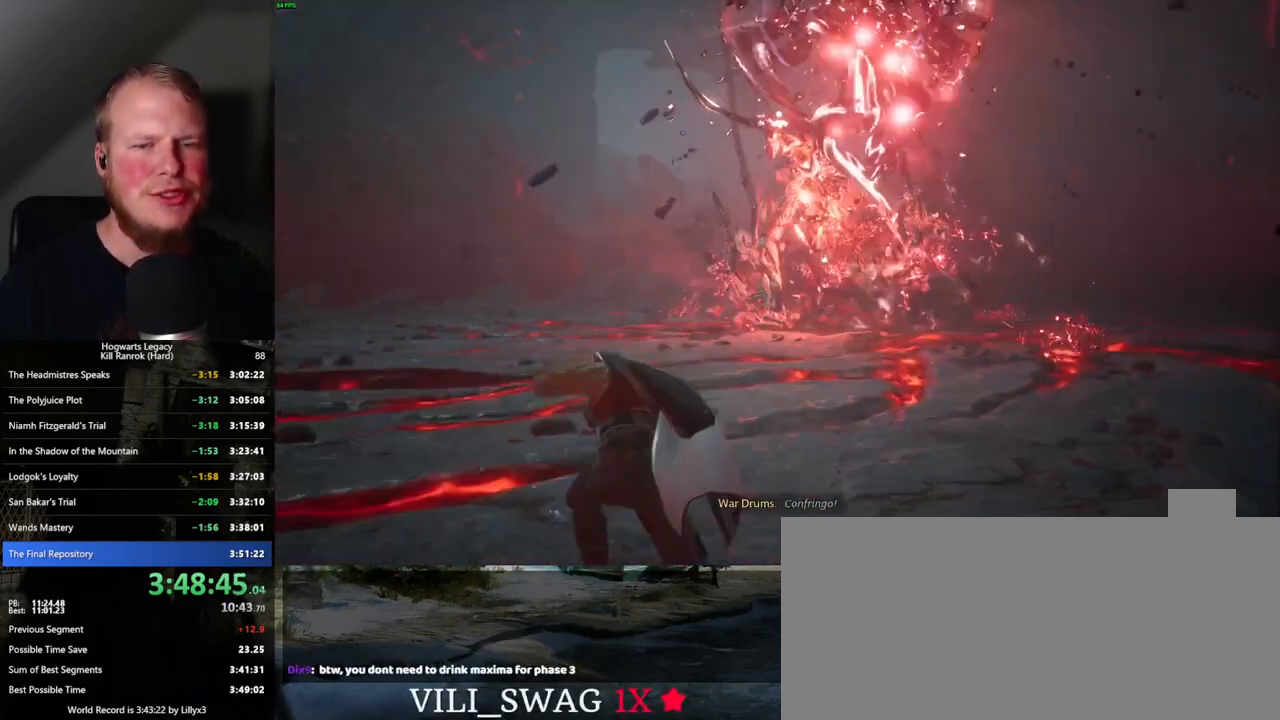
{"keys": ["w"], "mouse": [], "events": [[134, "w", "down"], [250, "a", "up"]]}
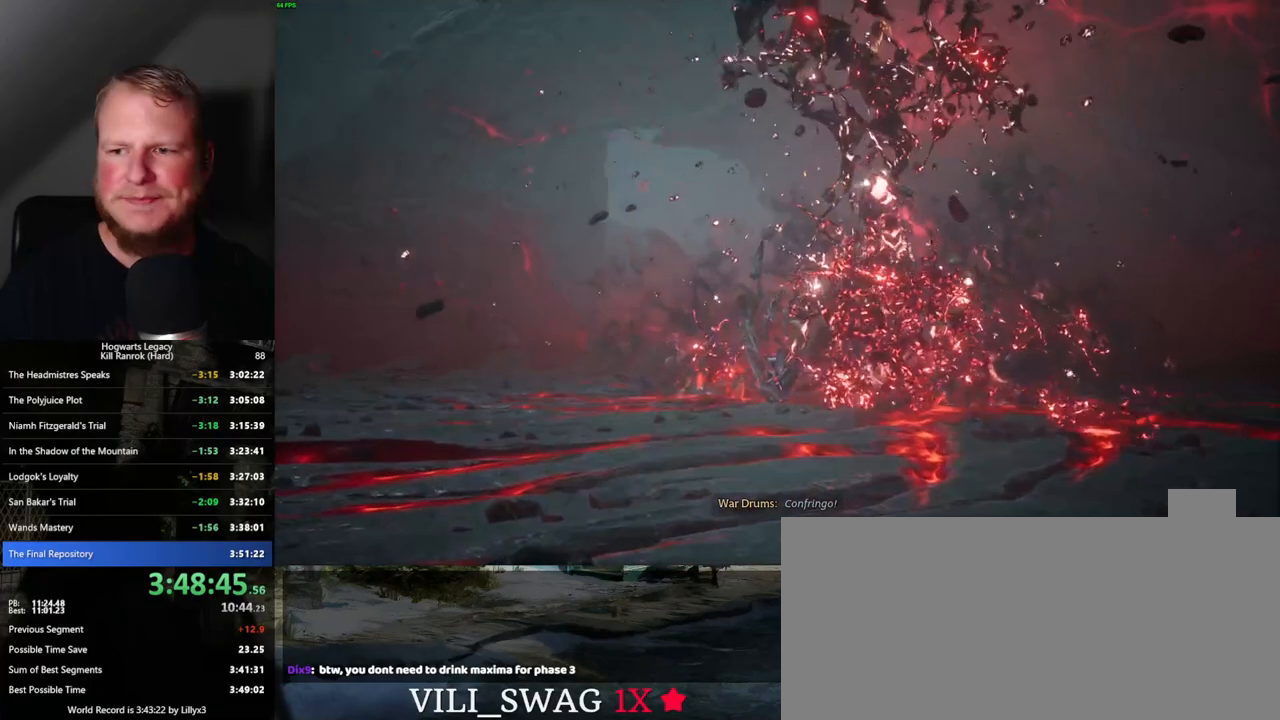
{"keys": [], "mouse": [], "events": [[384, "w", "up"]]}